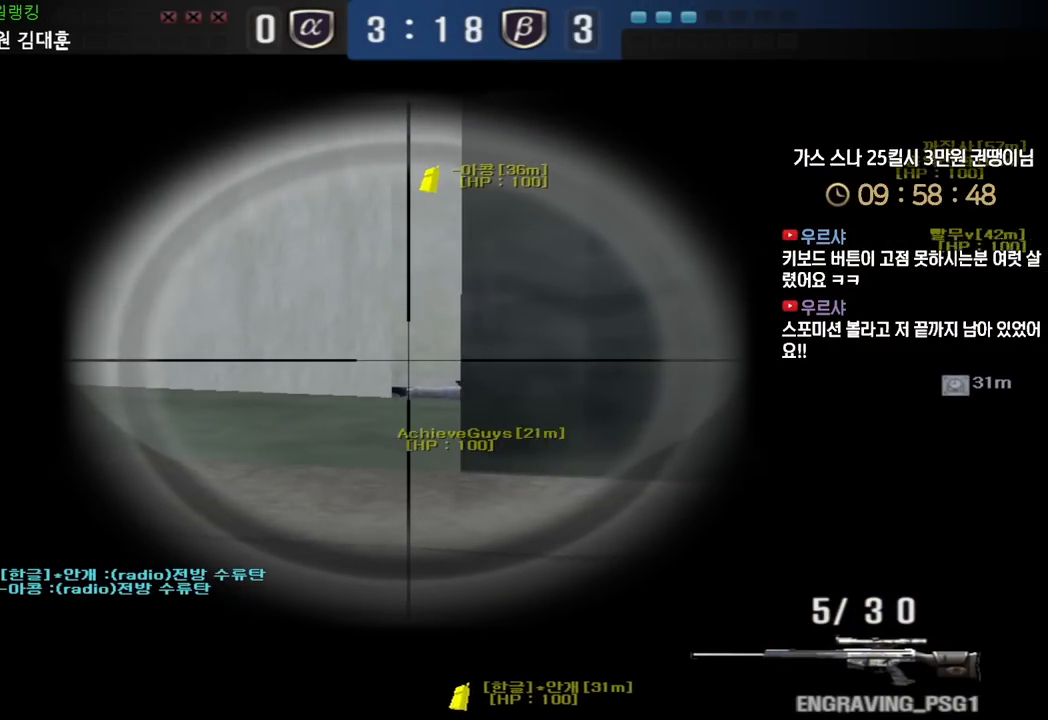
Gameplay with keyboard; each line is a JSON object with the keys held at the frame after it. "events" lists presses ("down") and releases ("up") of "a", "ctrl", "d", "e", "f", "q", "r", "s", "shift", "space", "tab" and "w" between this image and that frame as [ms after this image, input, new state], when the widget could be followed in between. No other keys are recorded. Mouse input is not recorded.
{"keys": ["ctrl"], "events": [[50, "d", "down"], [133, "d", "up"], [250, "d", "down"], [317, "d", "up"]]}
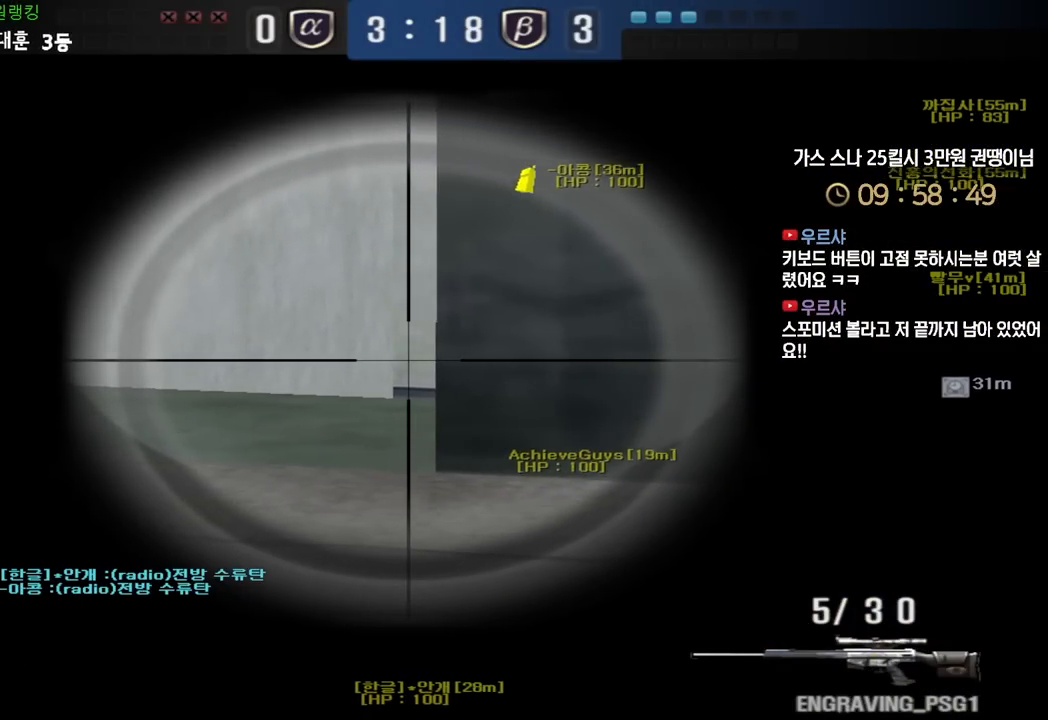
{"keys": ["ctrl"], "events": [[17, "s", "down"], [167, "s", "up"], [250, "s", "down"], [367, "s", "up"]]}
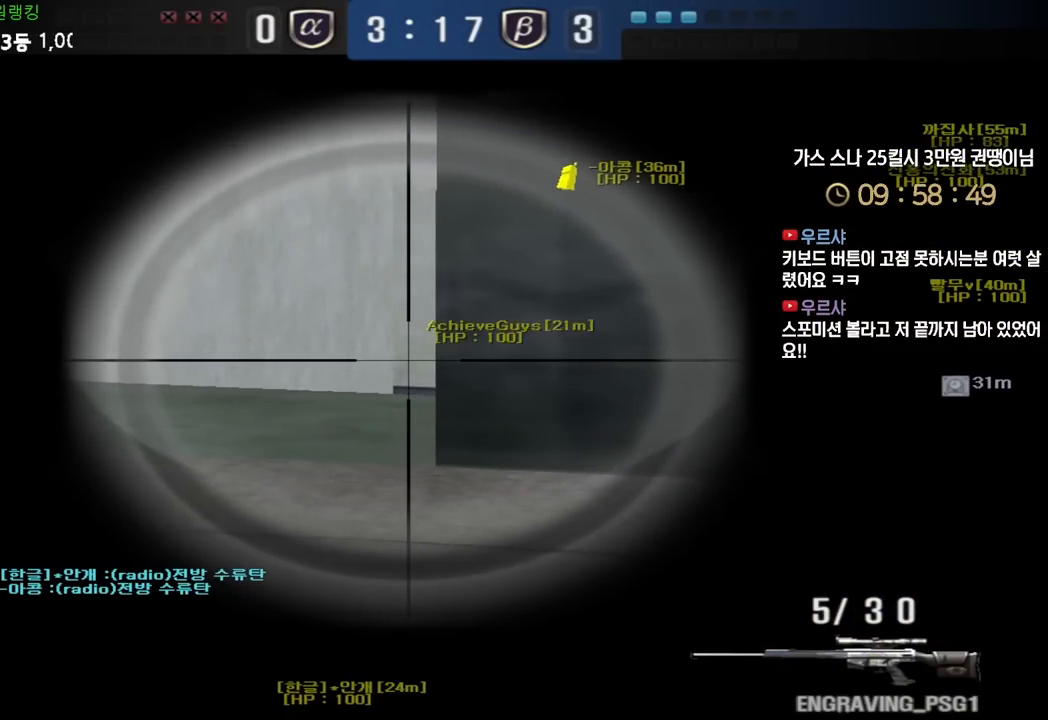
{"keys": ["ctrl"], "events": [[17, "d", "down"], [83, "d", "up"], [217, "d", "down"], [283, "d", "up"]]}
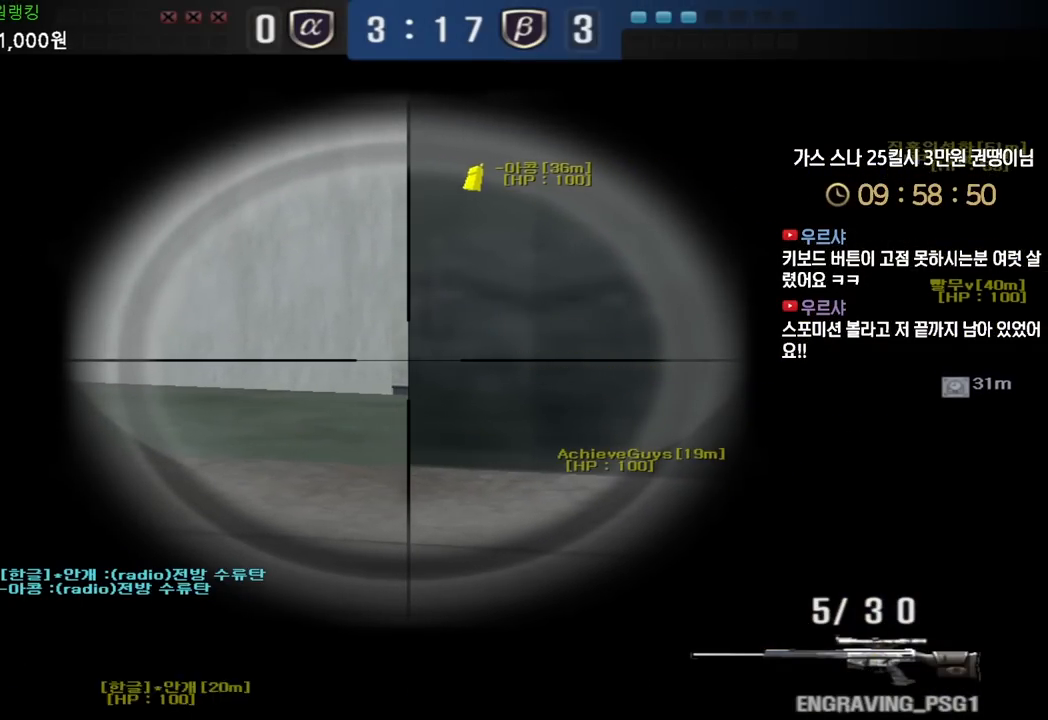
{"keys": ["ctrl"], "events": []}
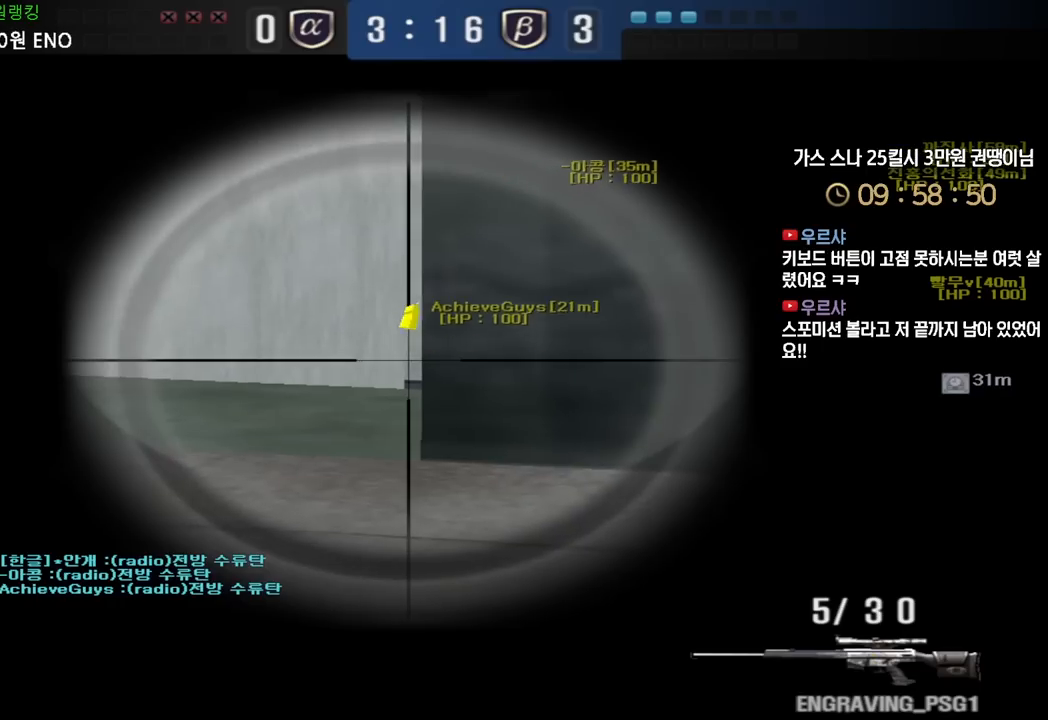
{"keys": ["ctrl"], "events": []}
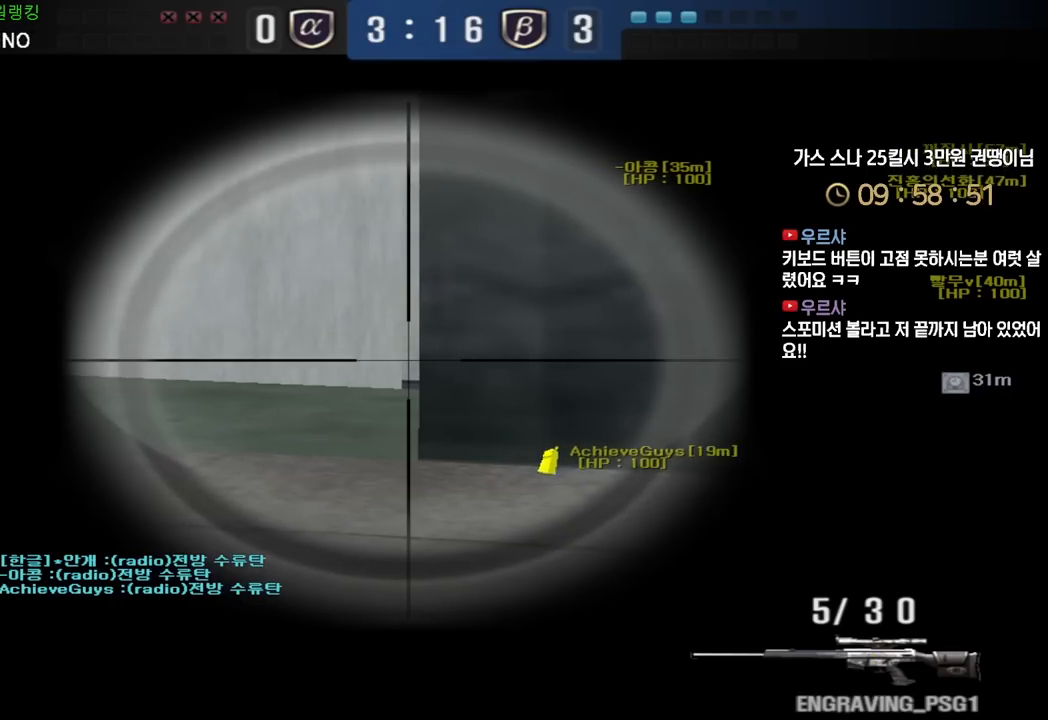
{"keys": ["ctrl"], "events": []}
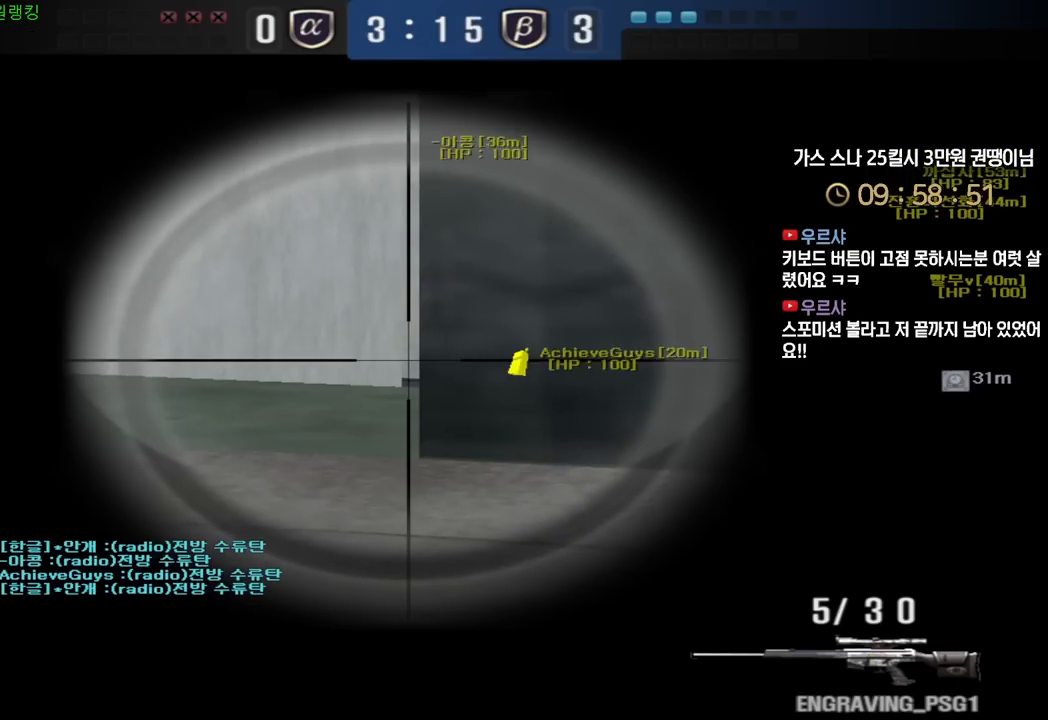
{"keys": ["ctrl"], "events": []}
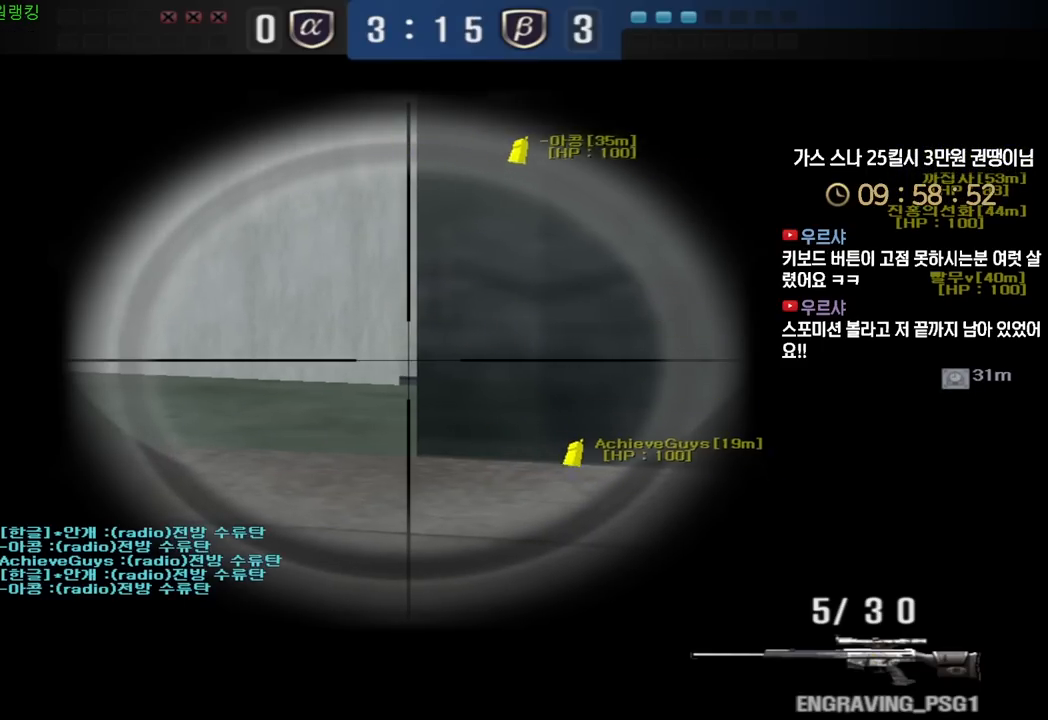
{"keys": ["ctrl"], "events": []}
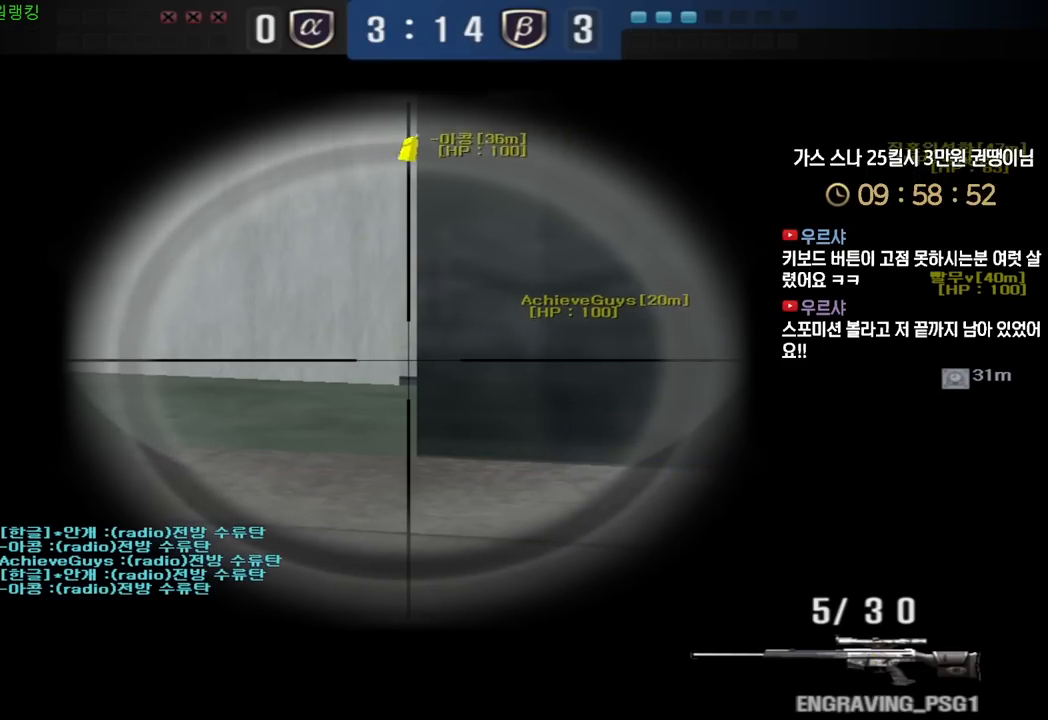
{"keys": ["ctrl", "tab"], "events": [[83, "tab", "down"]]}
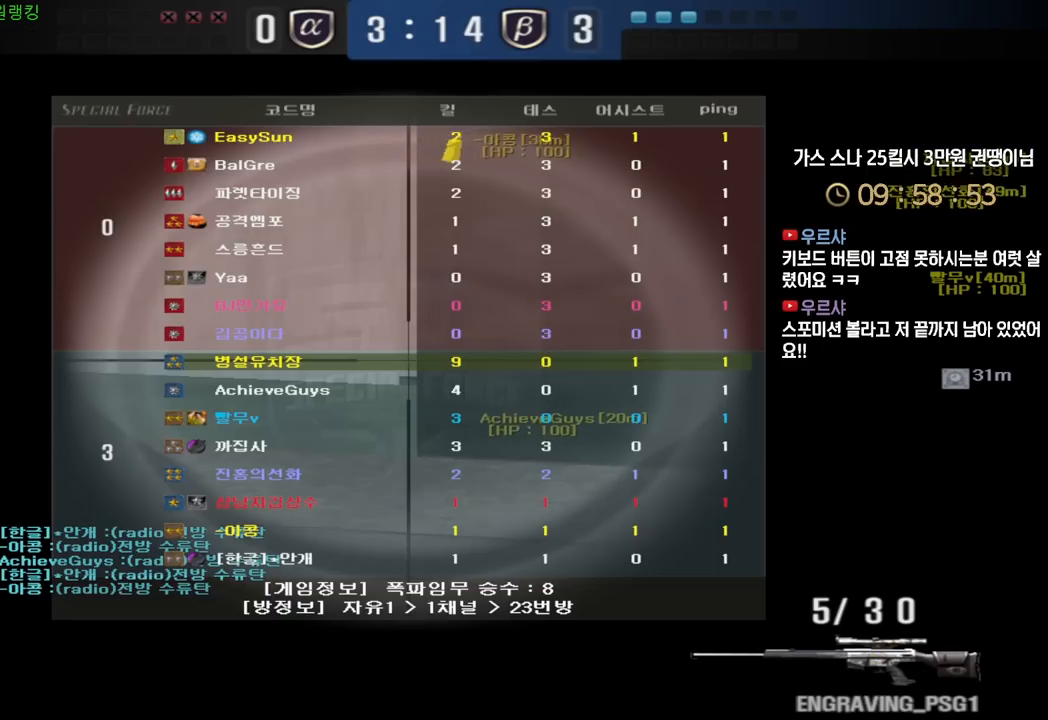
{"keys": ["ctrl"], "events": [[33, "tab", "up"]]}
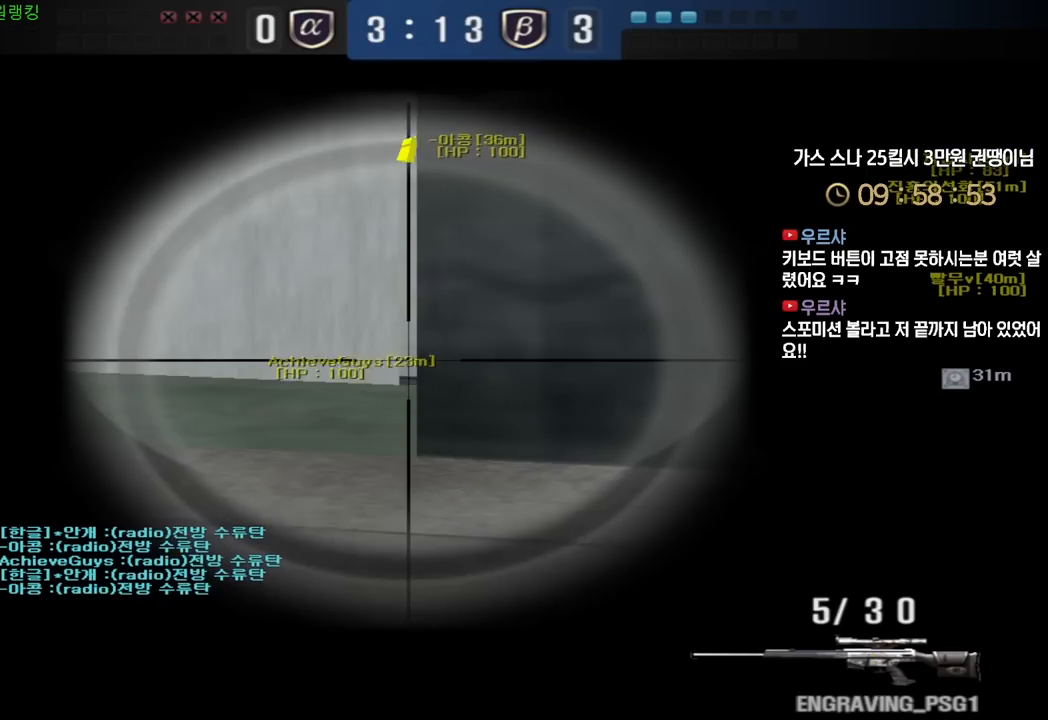
{"keys": ["ctrl"], "events": [[67, "a", "down"], [183, "a", "up"], [300, "d", "down"], [383, "d", "up"]]}
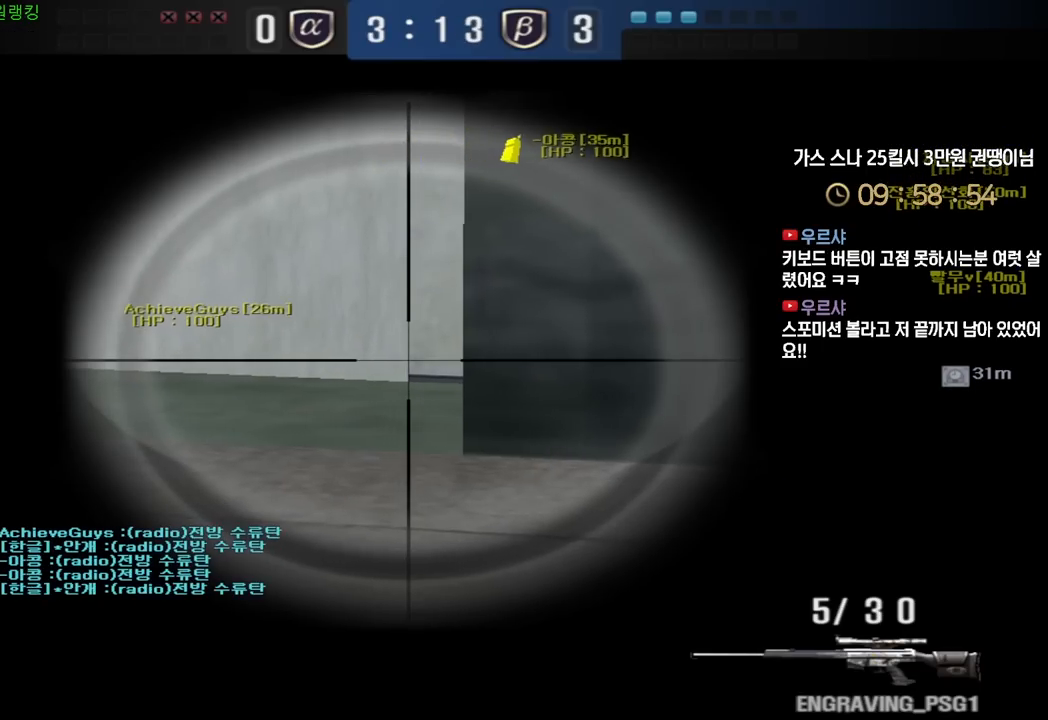
{"keys": ["ctrl"], "events": [[33, "d", "down"], [100, "d", "up"], [250, "d", "down"], [317, "d", "up"], [450, "d", "down"], [500, "d", "up"]]}
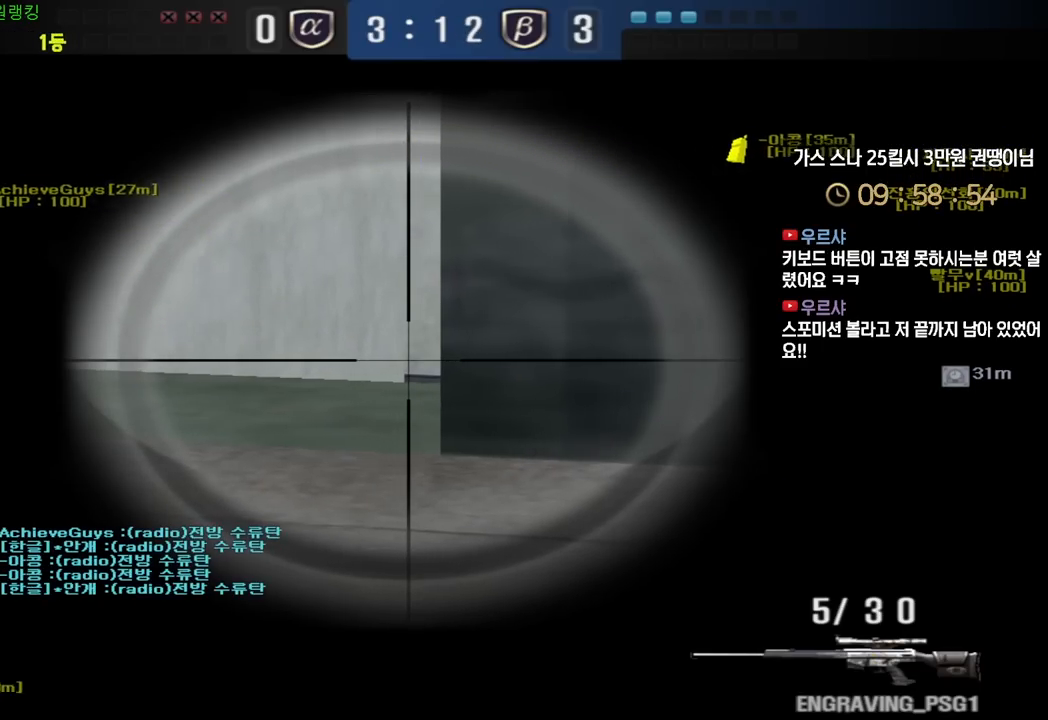
{"keys": ["ctrl"], "events": [[133, "d", "down"], [200, "d", "up"], [333, "d", "down"], [400, "d", "up"]]}
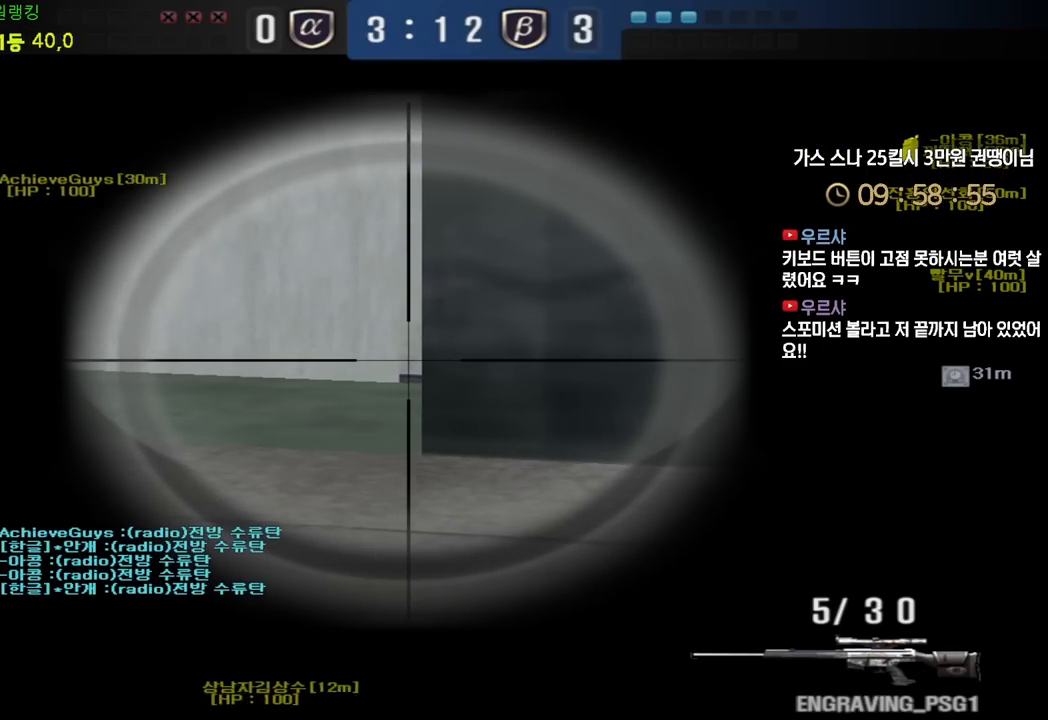
{"keys": ["ctrl"], "events": []}
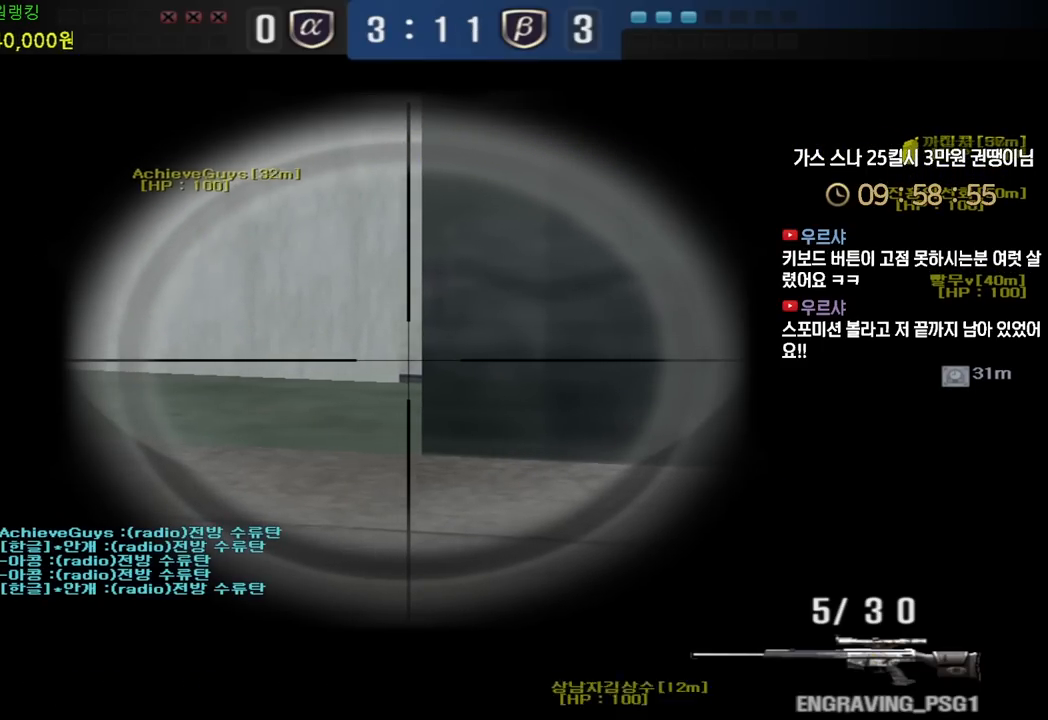
{"keys": ["ctrl"], "events": [[67, "tab", "down"], [400, "tab", "up"]]}
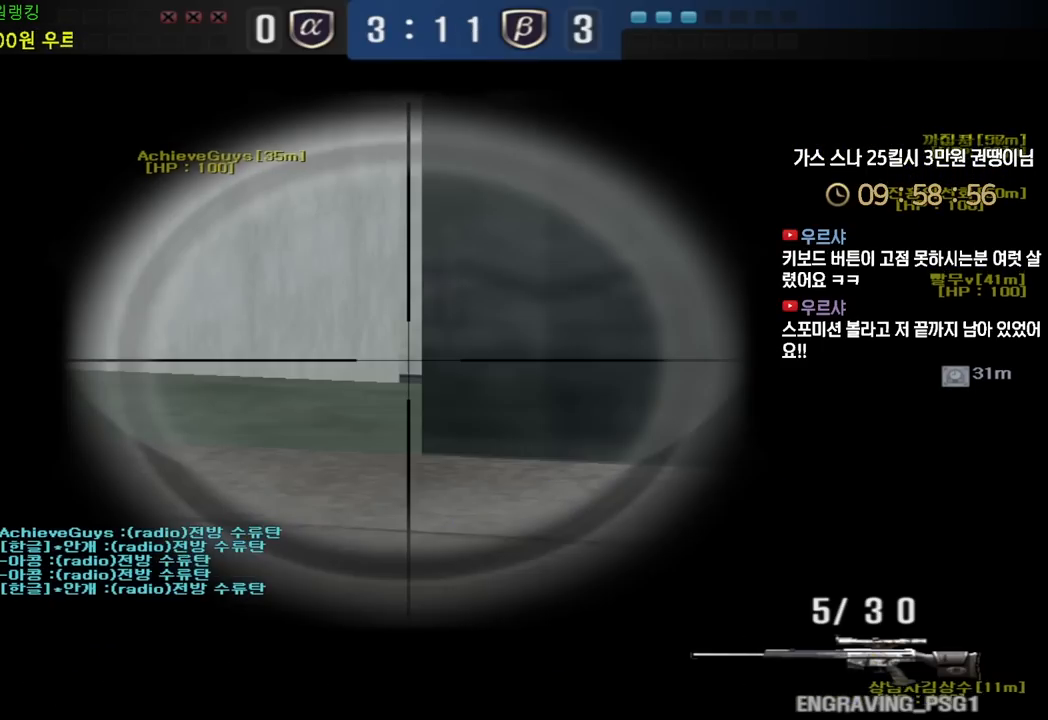
{"keys": ["ctrl"], "events": []}
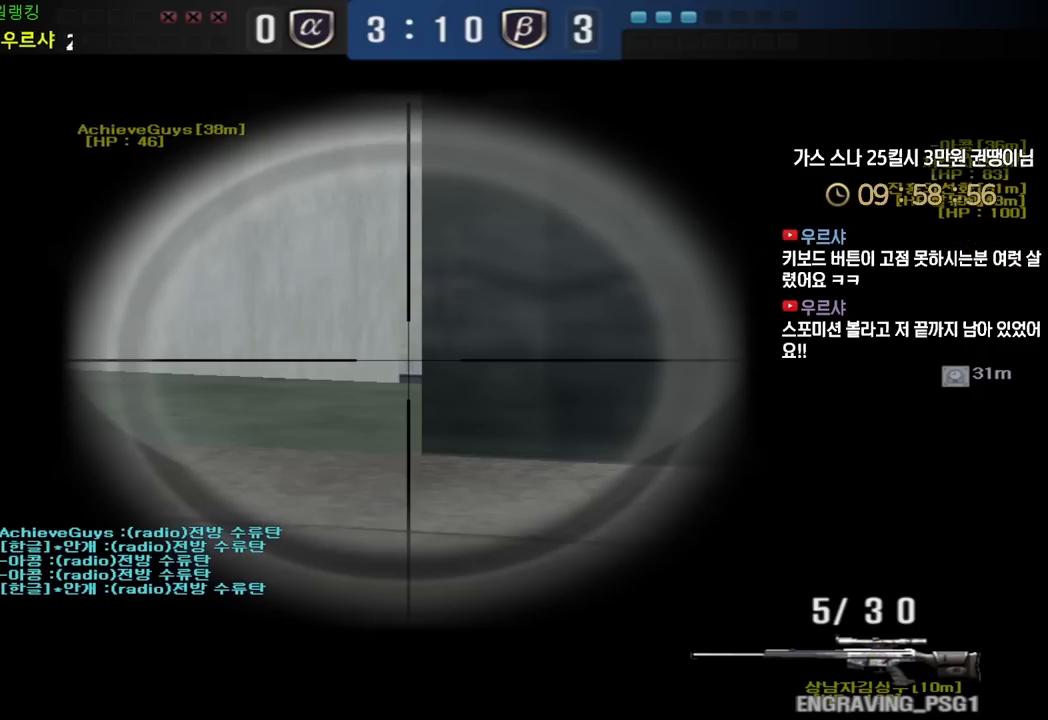
{"keys": ["ctrl"], "events": [[483, "d", "down"], [500, "d", "up"]]}
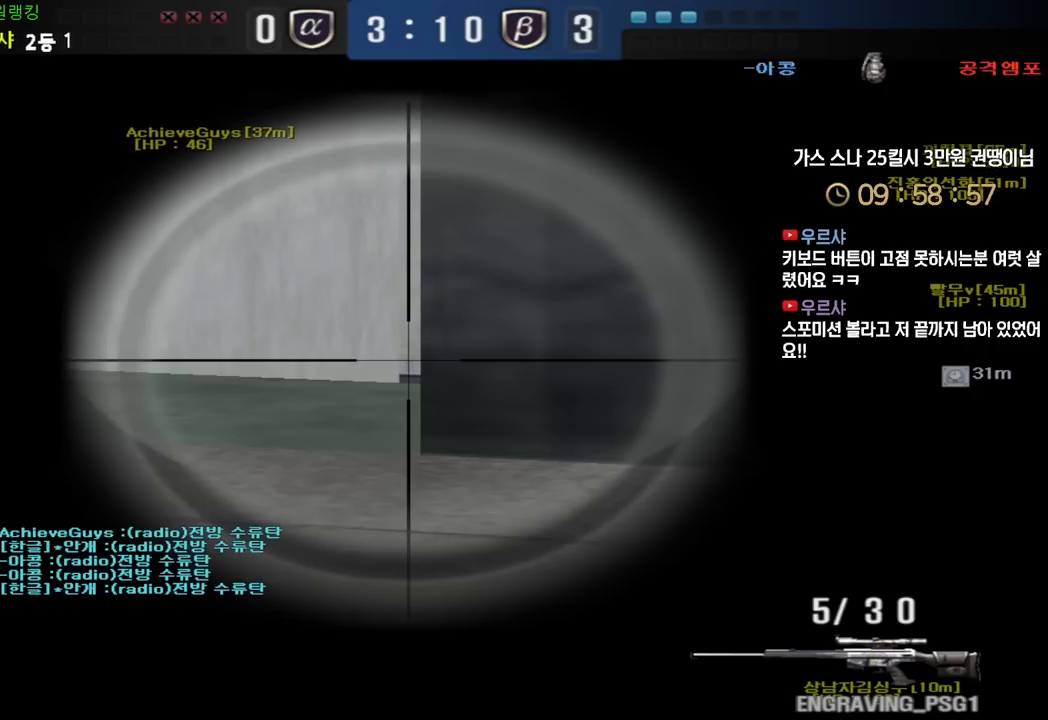
{"keys": ["ctrl"], "events": [[350, "d", "down"], [367, "d", "up"]]}
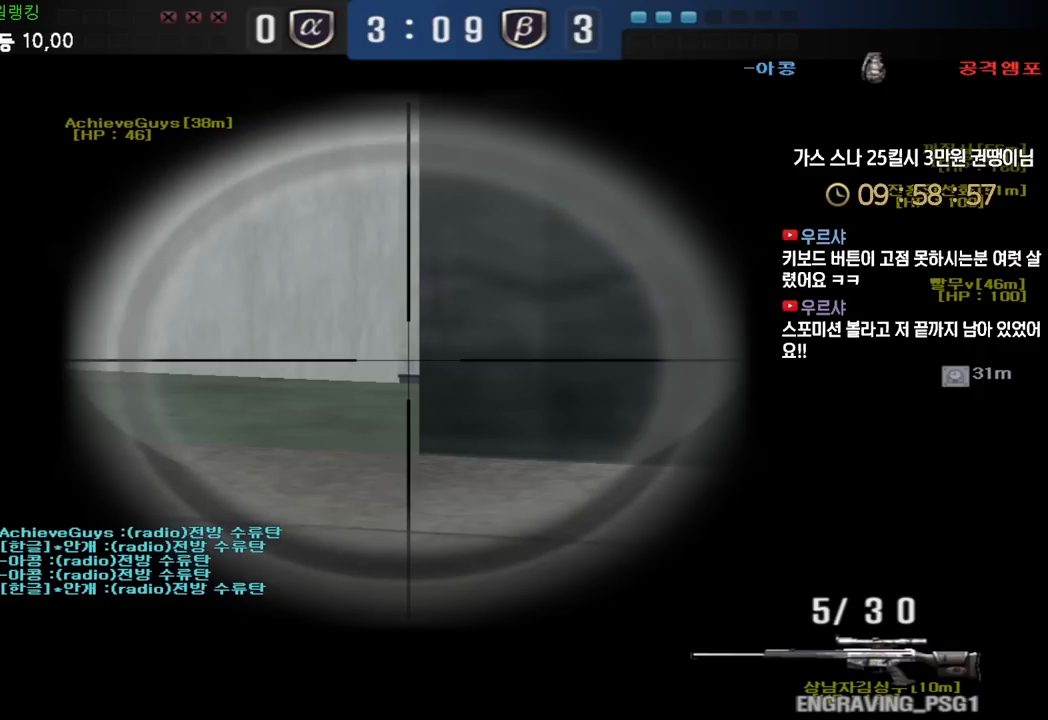
{"keys": ["ctrl"], "events": [[317, "tab", "down"], [467, "tab", "up"]]}
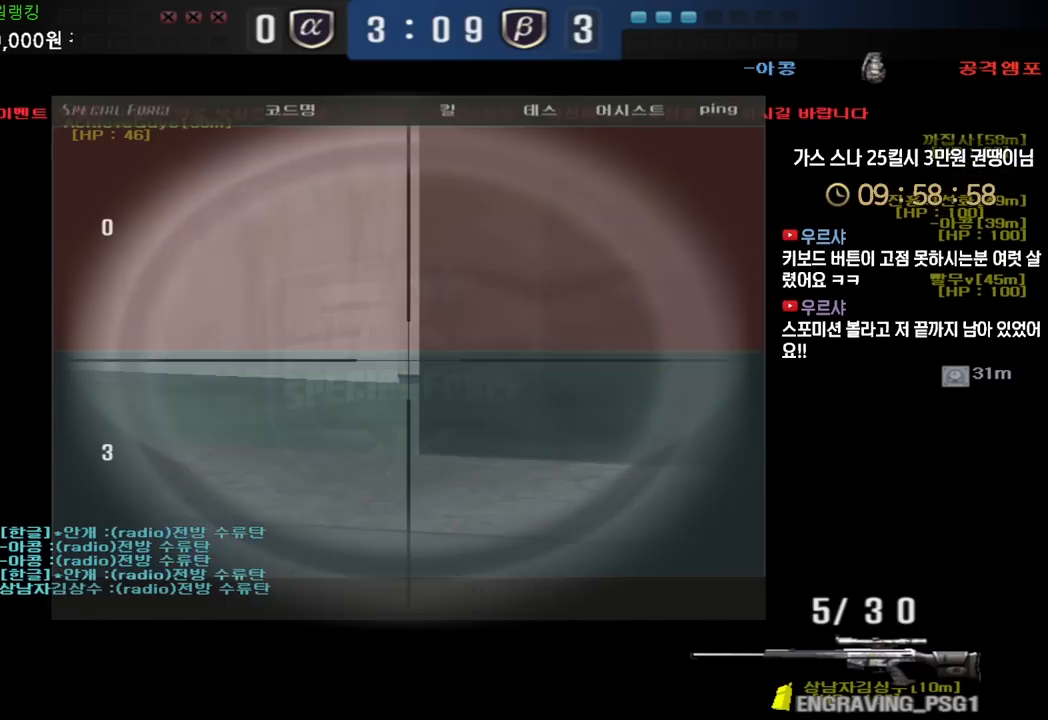
{"keys": ["ctrl"], "events": [[417, "d", "down"], [433, "d", "up"]]}
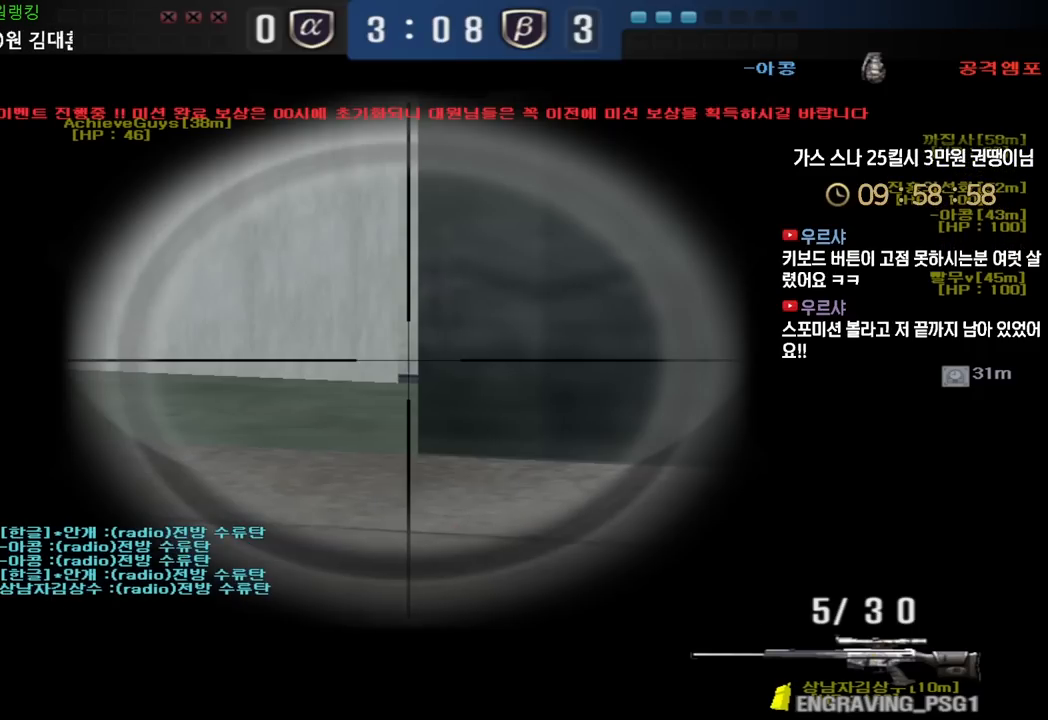
{"keys": ["ctrl"], "events": []}
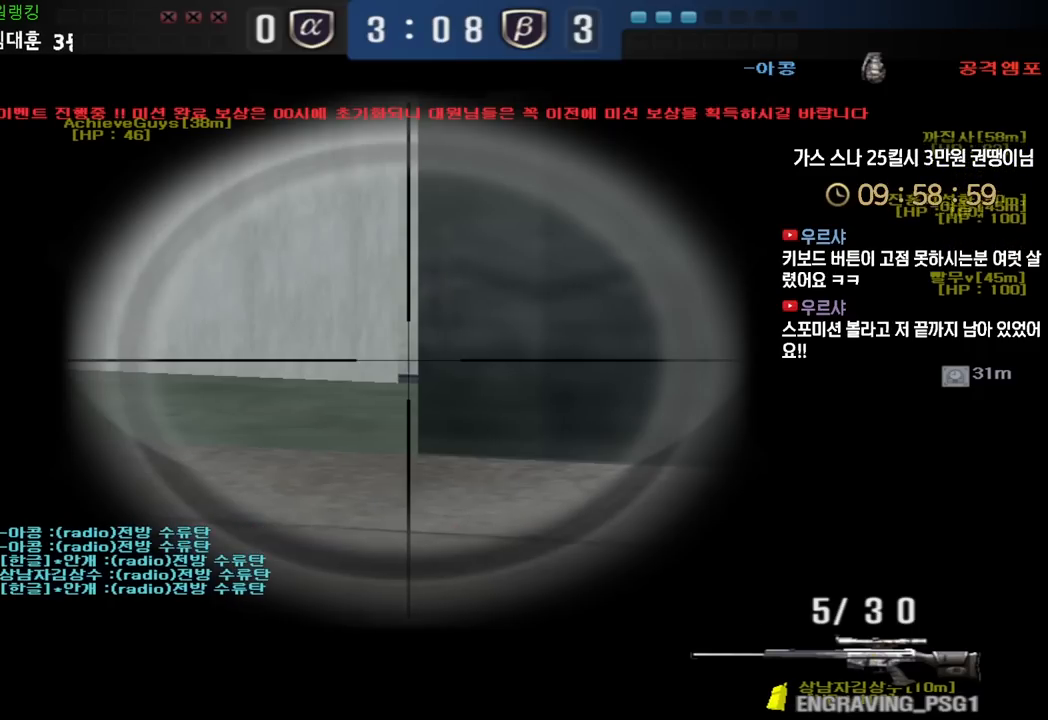
{"keys": ["ctrl"], "events": []}
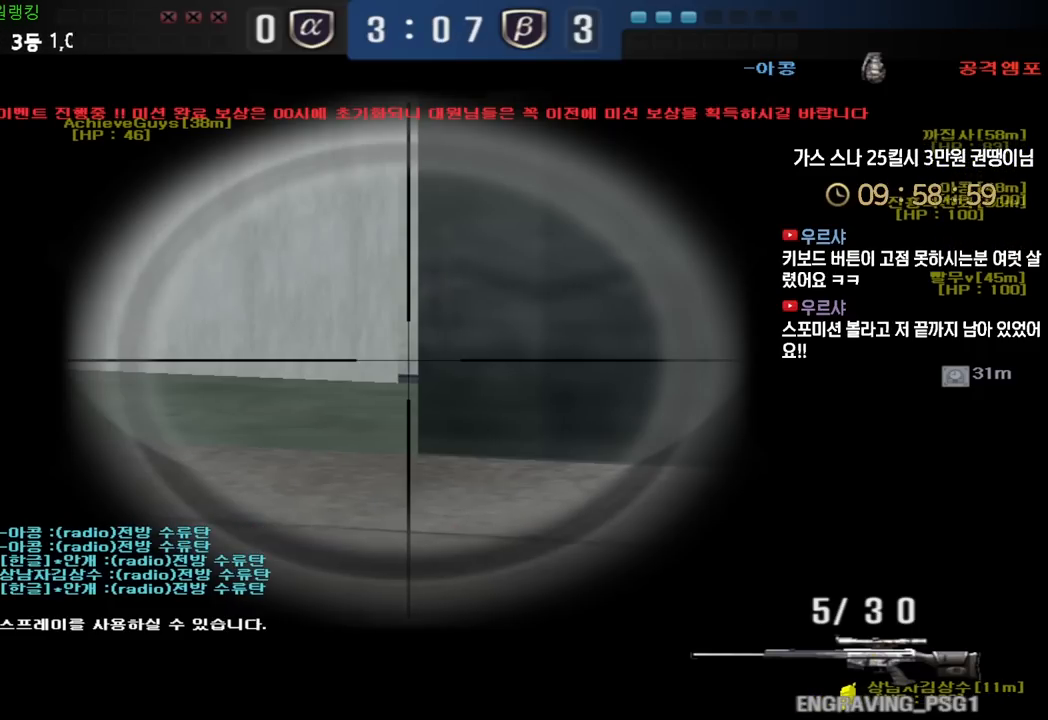
{"keys": ["ctrl"], "events": []}
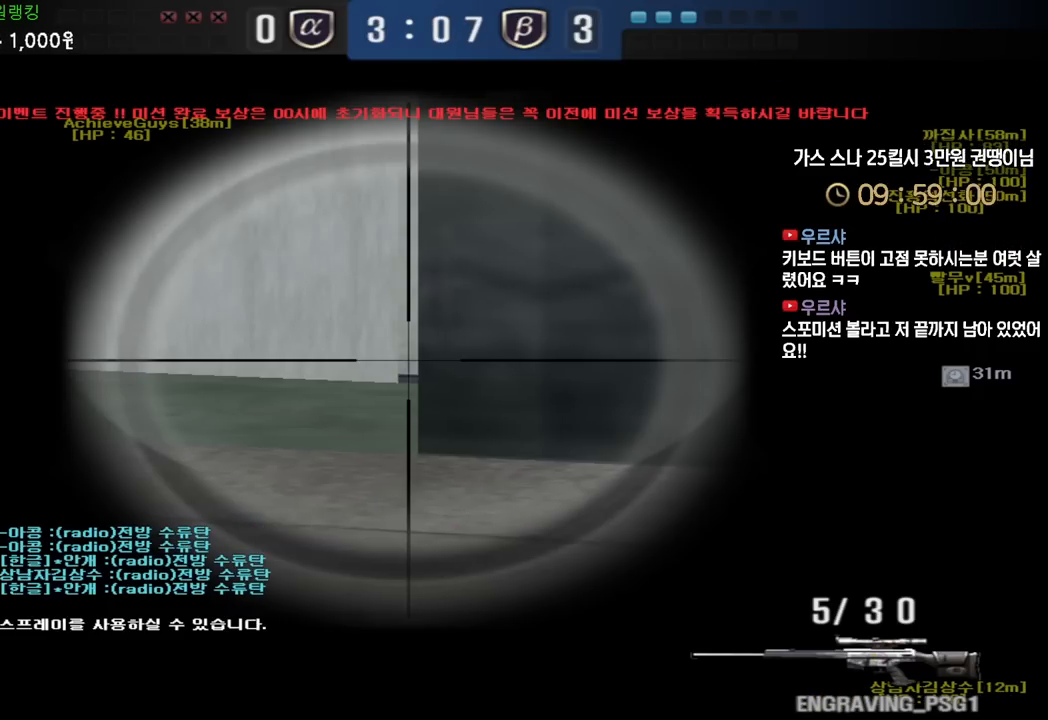
{"keys": ["ctrl"], "events": []}
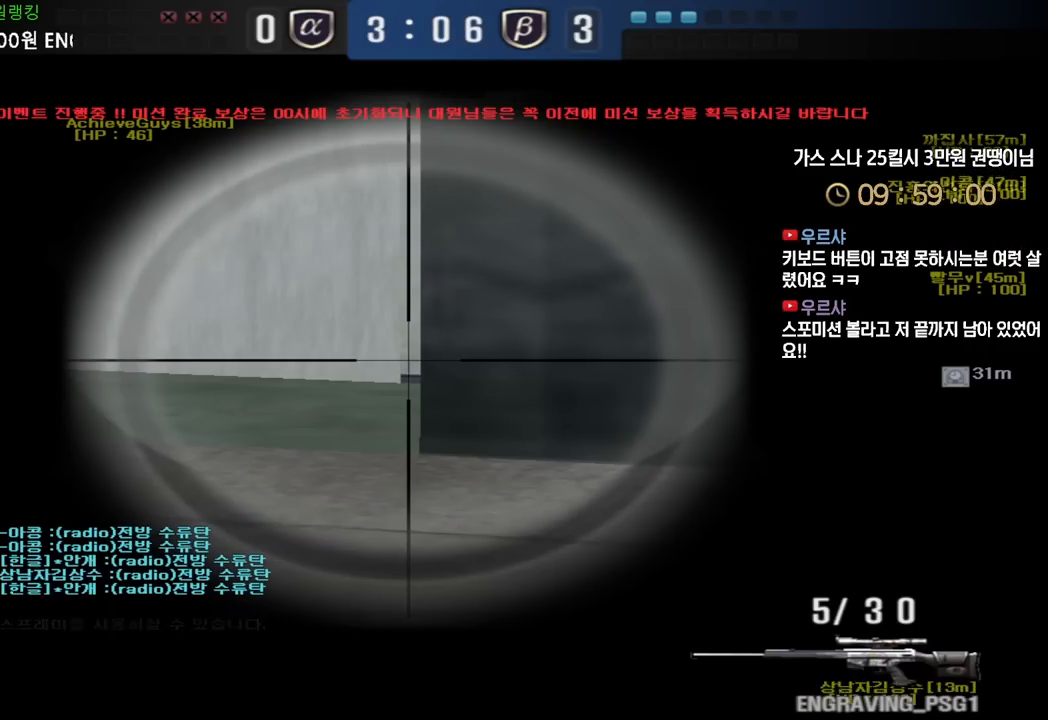
{"keys": ["ctrl"], "events": [[233, "d", "down"], [267, "d", "up"]]}
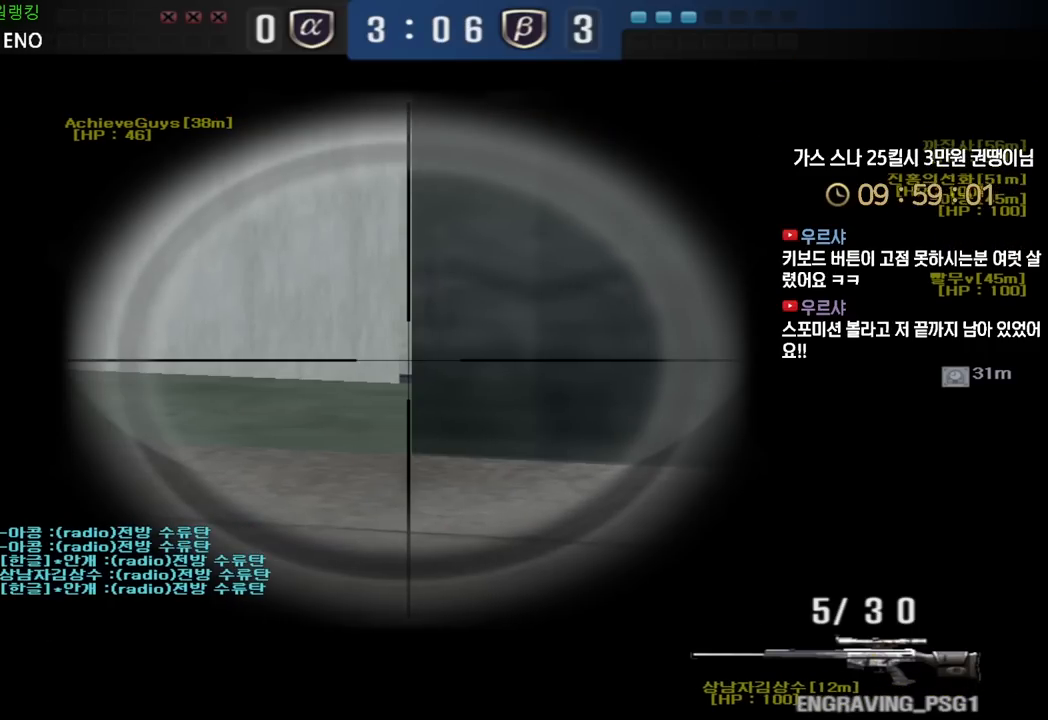
{"keys": ["ctrl"], "events": []}
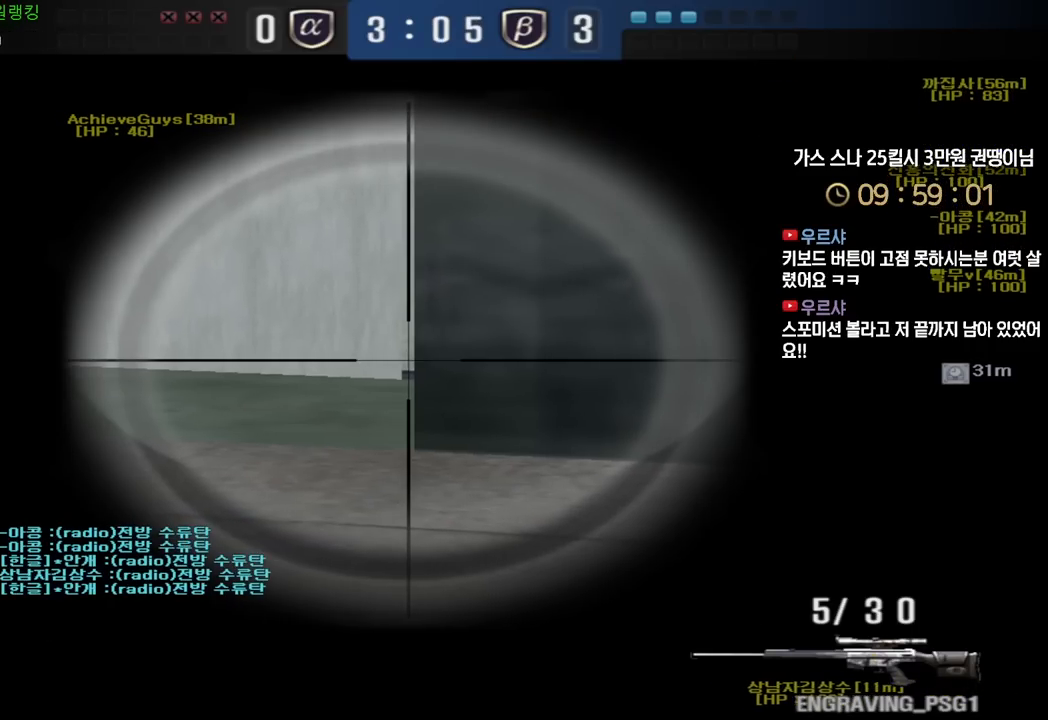
{"keys": ["ctrl"], "events": []}
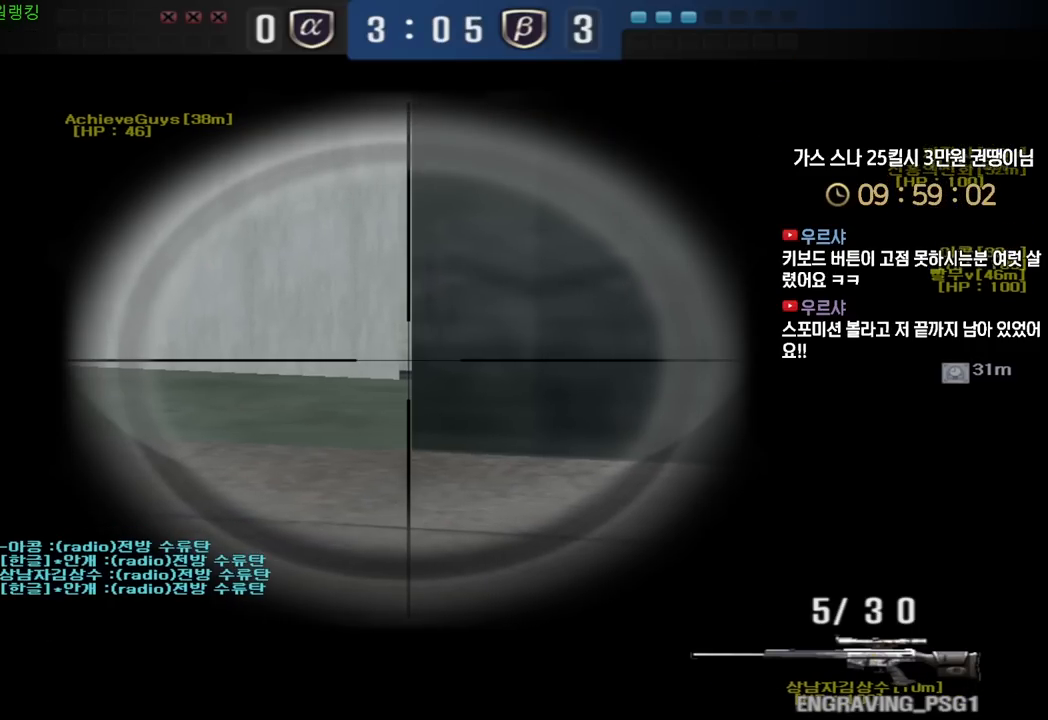
{"keys": ["ctrl"], "events": []}
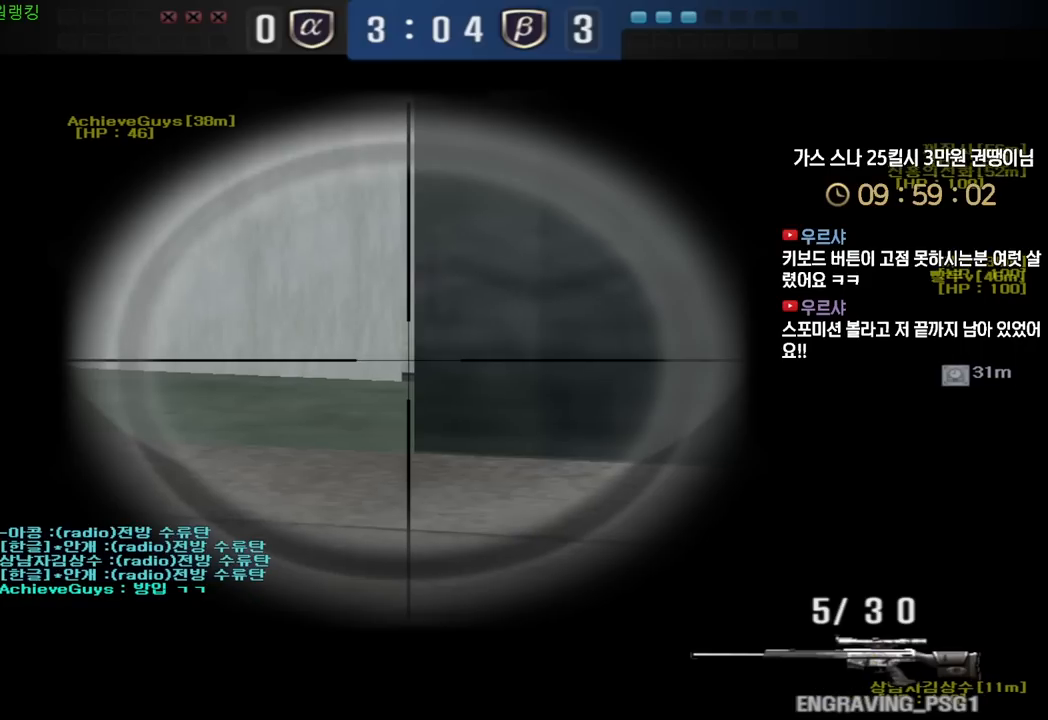
{"keys": ["ctrl"], "events": []}